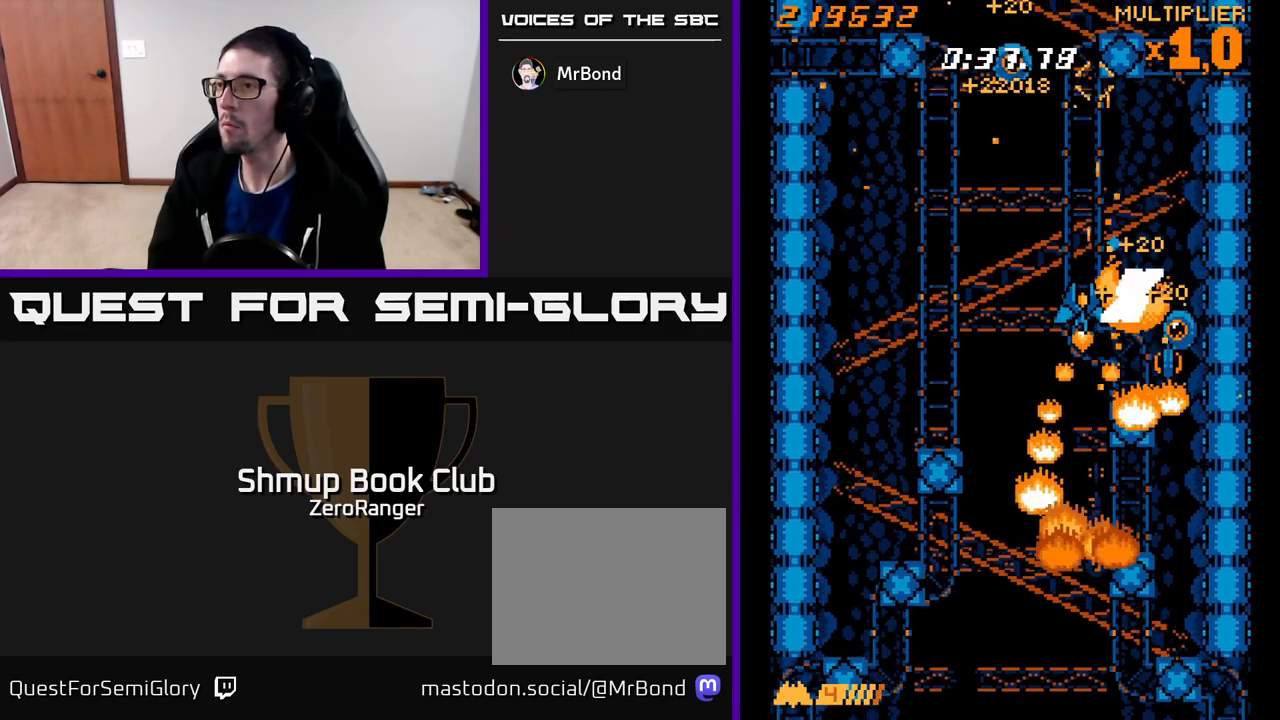
Gameplay with a controller (Xbox layout); each line is a JSON object with the inputs held at the frame after it. "events" lists button and stick changes between this image and that frame as [ms after this image, input, new state], when the widget could be followed in between. Not read: right_stick.
{"buttons": ["A", "DPAD_LEFT"], "left_stick": "center", "events": [[50, "DPAD_RIGHT", "down"], [50, "DPAD_UP", "up"], [167, "DPAD_DOWN", "down"], [267, "DPAD_DOWN", "up"], [333, "DPAD_RIGHT", "up"], [367, "A", "down"], [367, "DPAD_LEFT", "down"], [400, "X", "up"]]}
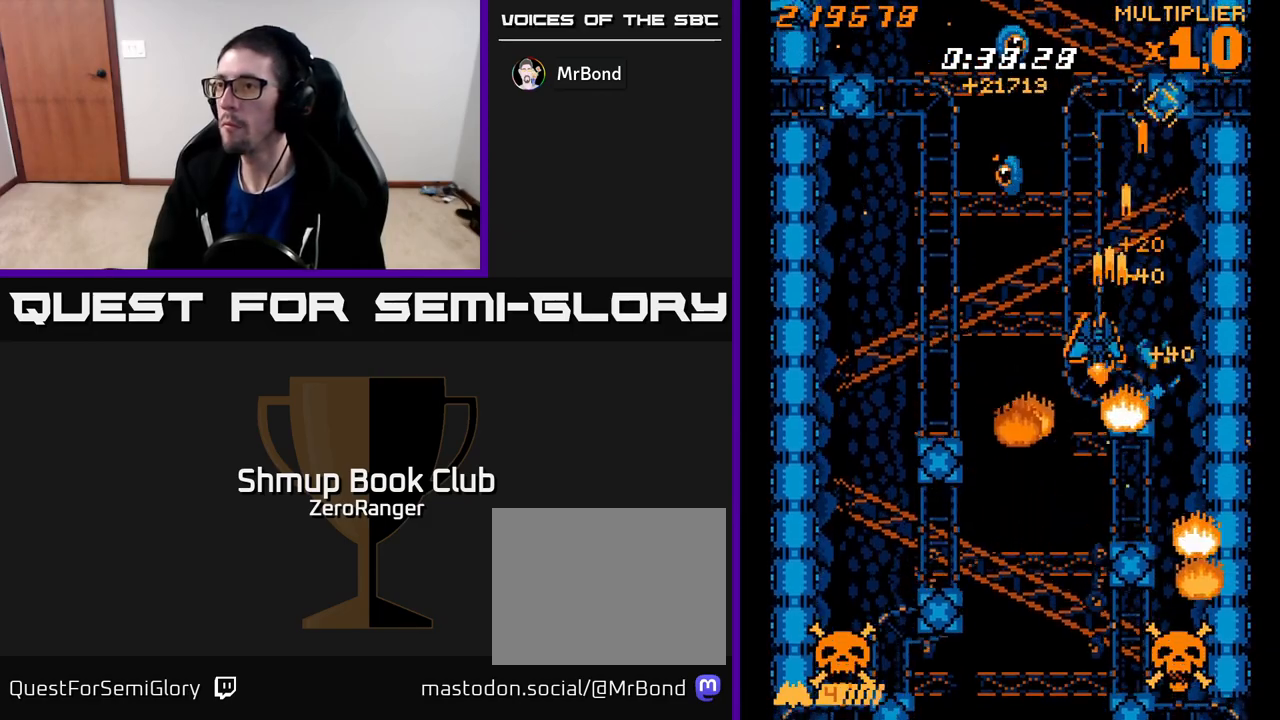
{"buttons": ["A", "DPAD_UP"], "left_stick": "center", "events": [[233, "DPAD_LEFT", "up"], [233, "DPAD_UP", "down"], [300, "DPAD_LEFT", "down"], [333, "DPAD_UP", "up"], [417, "DPAD_LEFT", "up"], [417, "DPAD_UP", "down"], [433, "DPAD_RIGHT", "down"], [500, "DPAD_RIGHT", "up"]]}
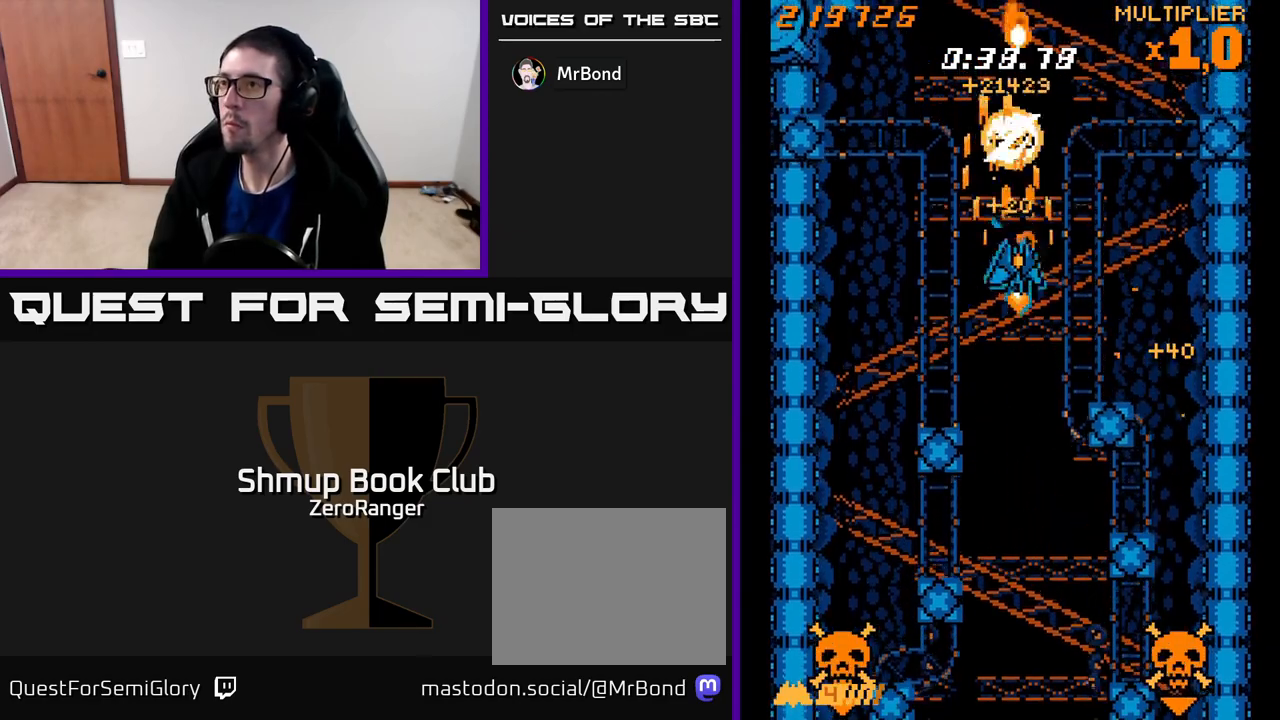
{"buttons": ["A", "DPAD_LEFT"], "left_stick": "center", "events": [[33, "DPAD_UP", "up"], [283, "DPAD_DOWN", "down"], [417, "DPAD_DOWN", "up"], [500, "DPAD_LEFT", "down"]]}
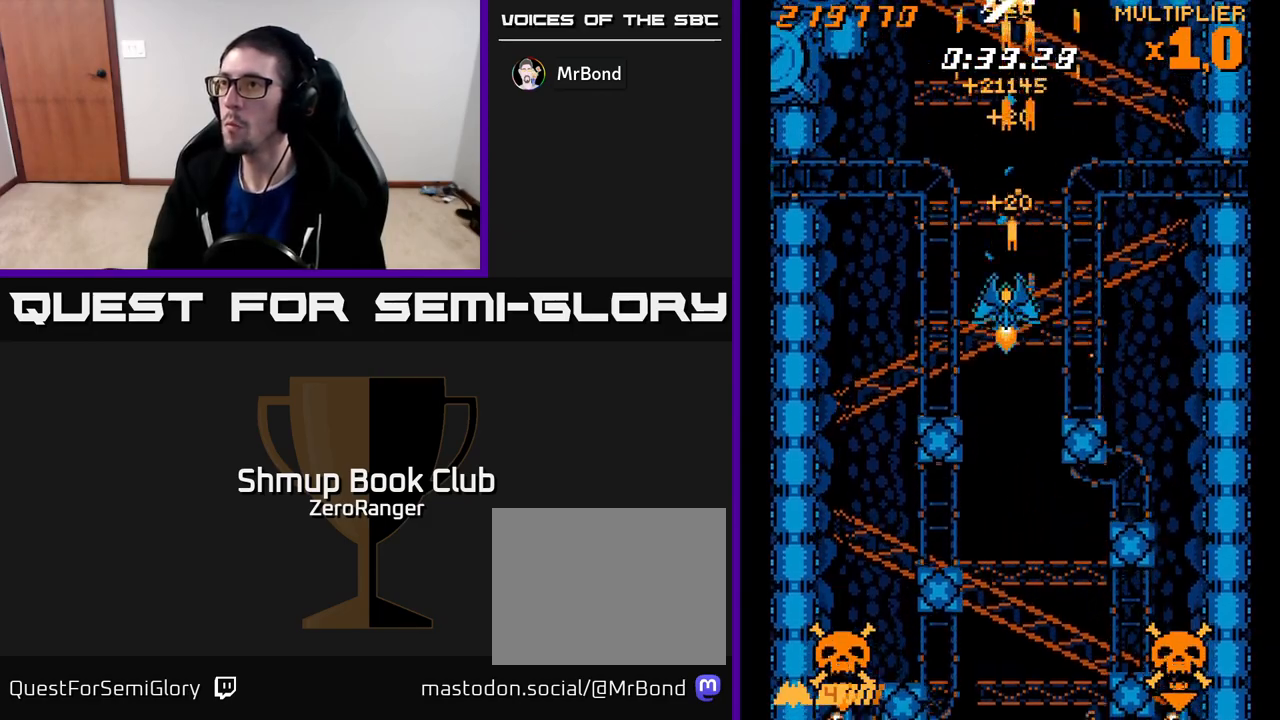
{"buttons": ["A", "DPAD_DOWN", "DPAD_LEFT"], "left_stick": "center", "events": [[17, "DPAD_UP", "down"], [33, "DPAD_LEFT", "up"], [183, "DPAD_LEFT", "down"], [183, "DPAD_UP", "up"], [317, "DPAD_DOWN", "down"]]}
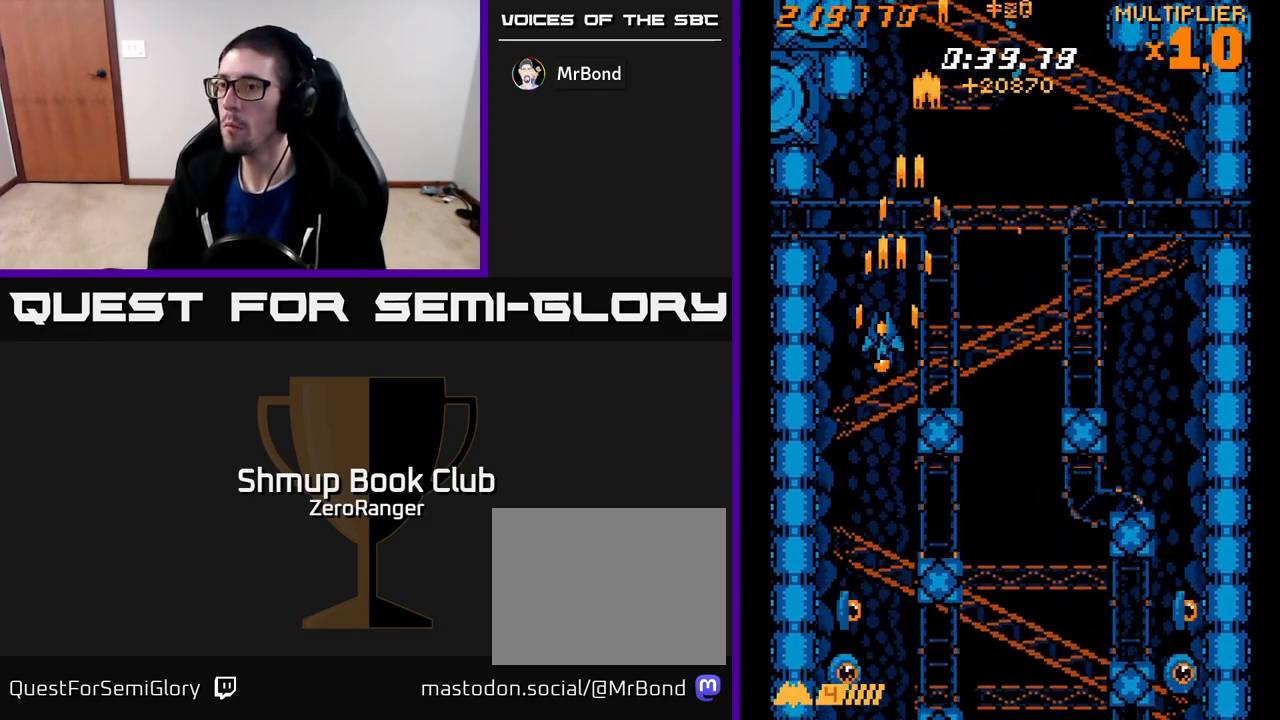
{"buttons": ["X", "DPAD_UP", "DPAD_RIGHT"], "left_stick": "center", "events": [[50, "X", "down"], [100, "A", "up"], [133, "DPAD_LEFT", "up"], [200, "DPAD_DOWN", "up"], [233, "DPAD_UP", "down"], [350, "DPAD_RIGHT", "down"]]}
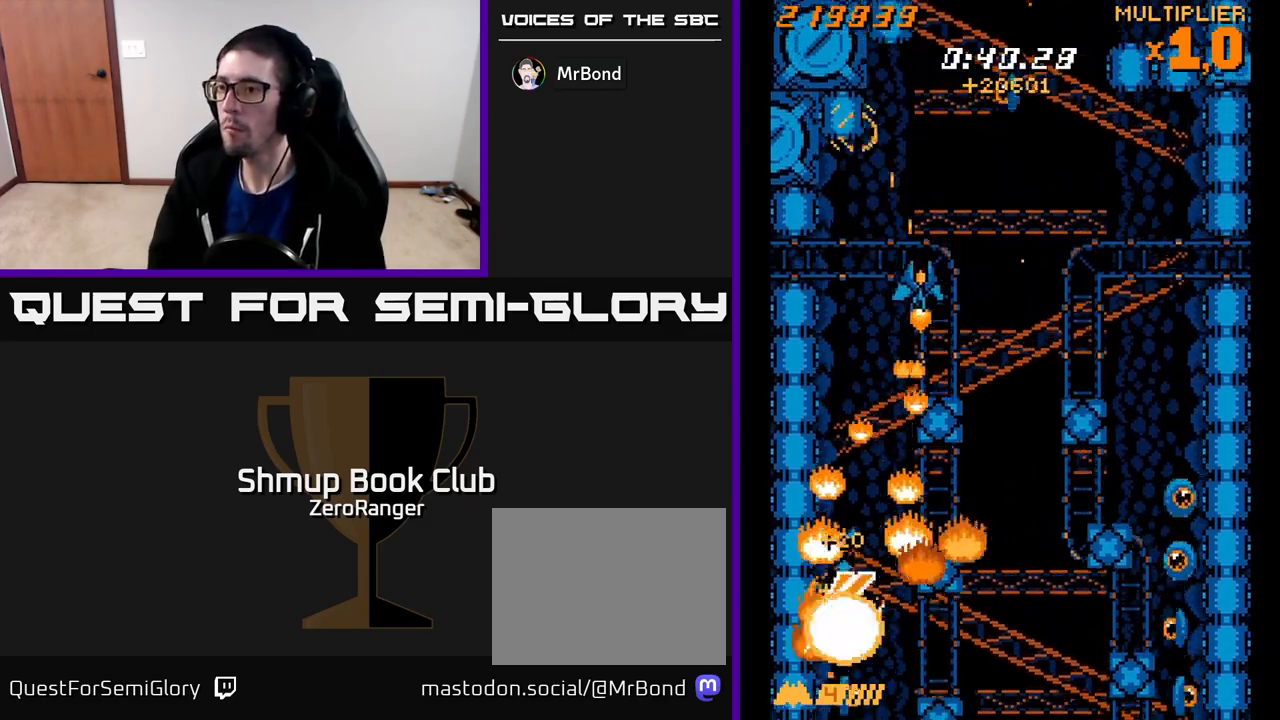
{"buttons": ["A", "DPAD_DOWN", "DPAD_RIGHT"], "left_stick": "center", "events": [[83, "A", "down"], [117, "X", "up"], [283, "DPAD_RIGHT", "up"], [317, "DPAD_UP", "up"], [467, "DPAD_DOWN", "down"], [467, "DPAD_RIGHT", "down"]]}
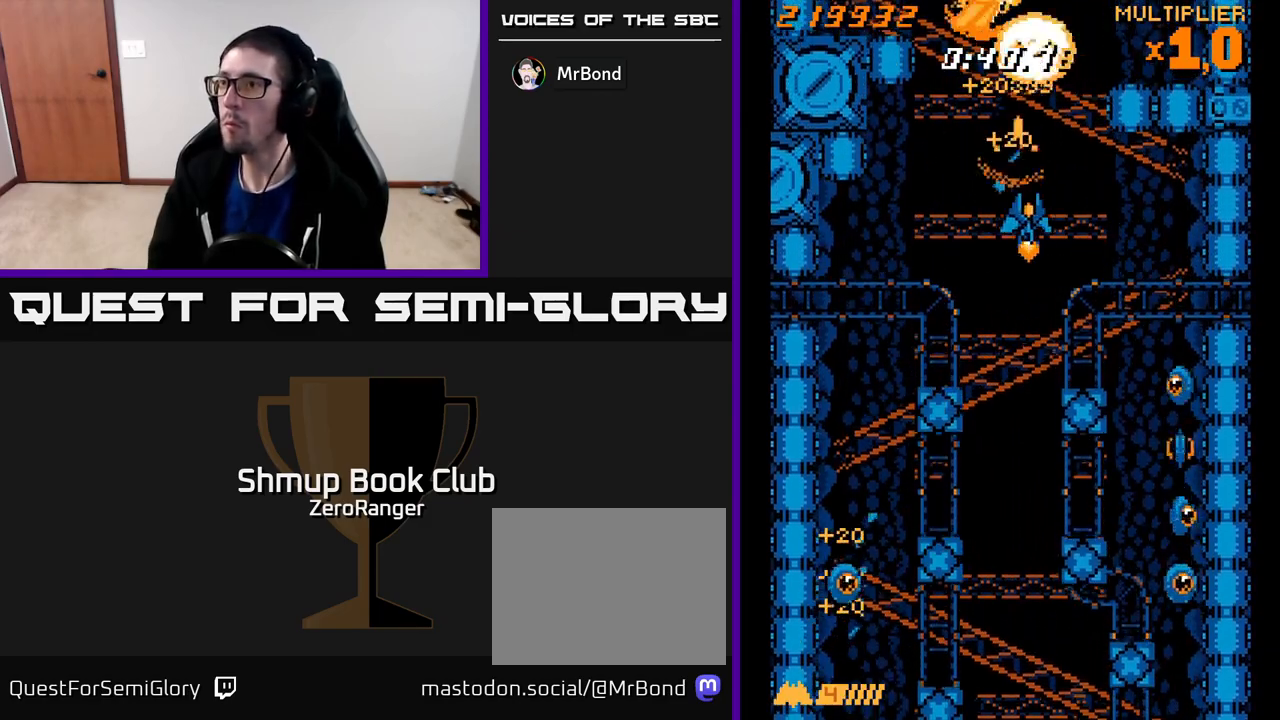
{"buttons": ["X", "DPAD_DOWN", "DPAD_LEFT"], "left_stick": "center", "events": [[33, "DPAD_DOWN", "up"], [267, "X", "down"], [317, "A", "up"], [450, "DPAD_DOWN", "down"], [467, "DPAD_RIGHT", "up"], [483, "DPAD_LEFT", "down"]]}
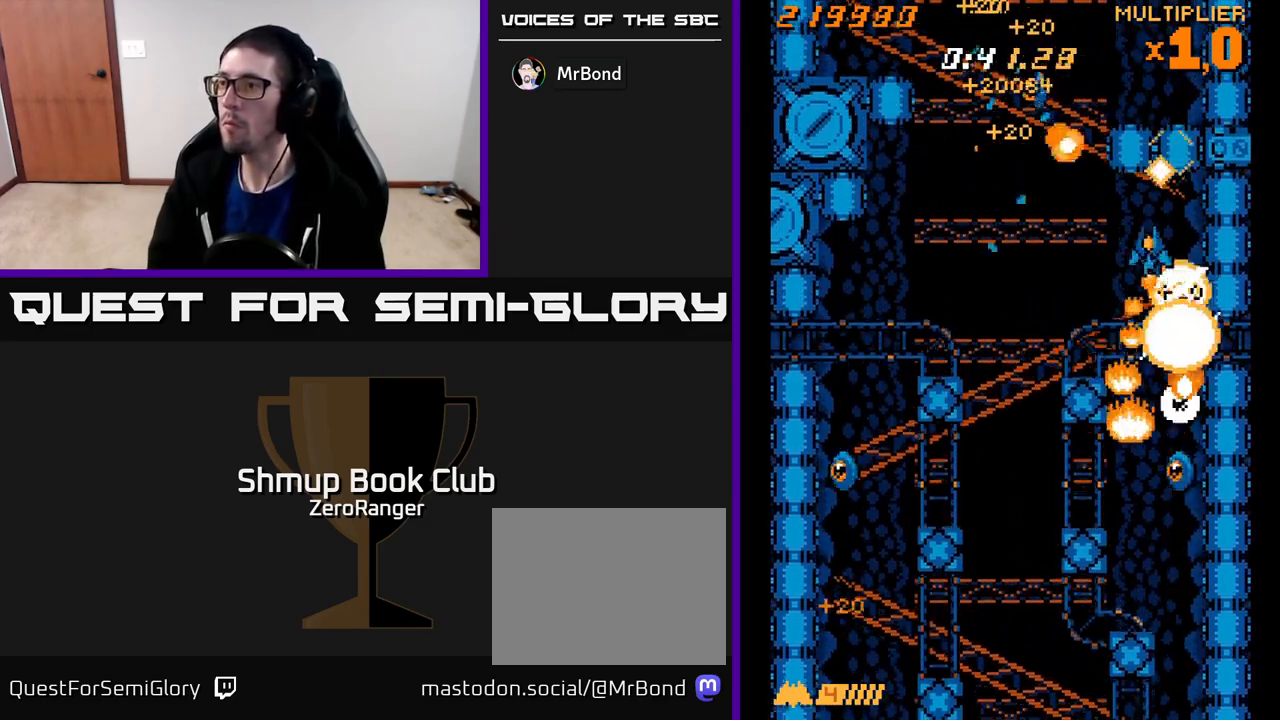
{"buttons": ["A", "DPAD_LEFT"], "left_stick": "center", "events": [[150, "A", "down"], [183, "DPAD_DOWN", "up"], [217, "X", "up"]]}
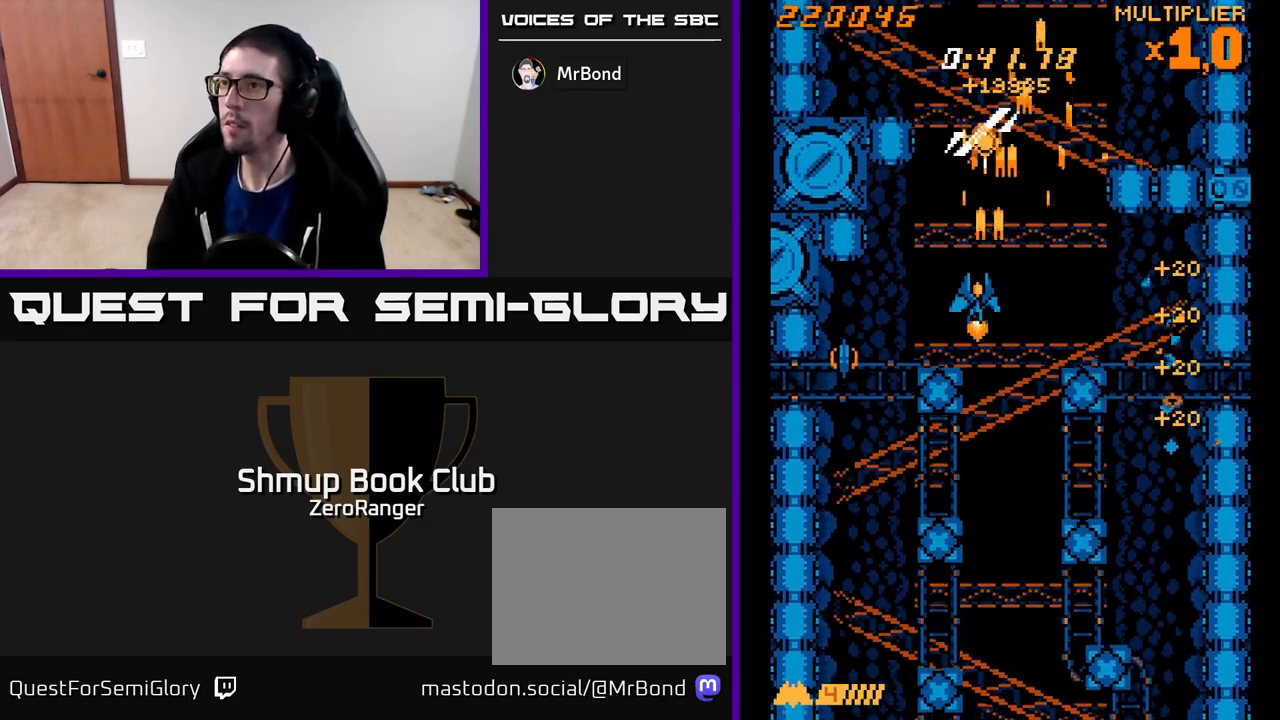
{"buttons": ["A", "DPAD_RIGHT"], "left_stick": "center"}
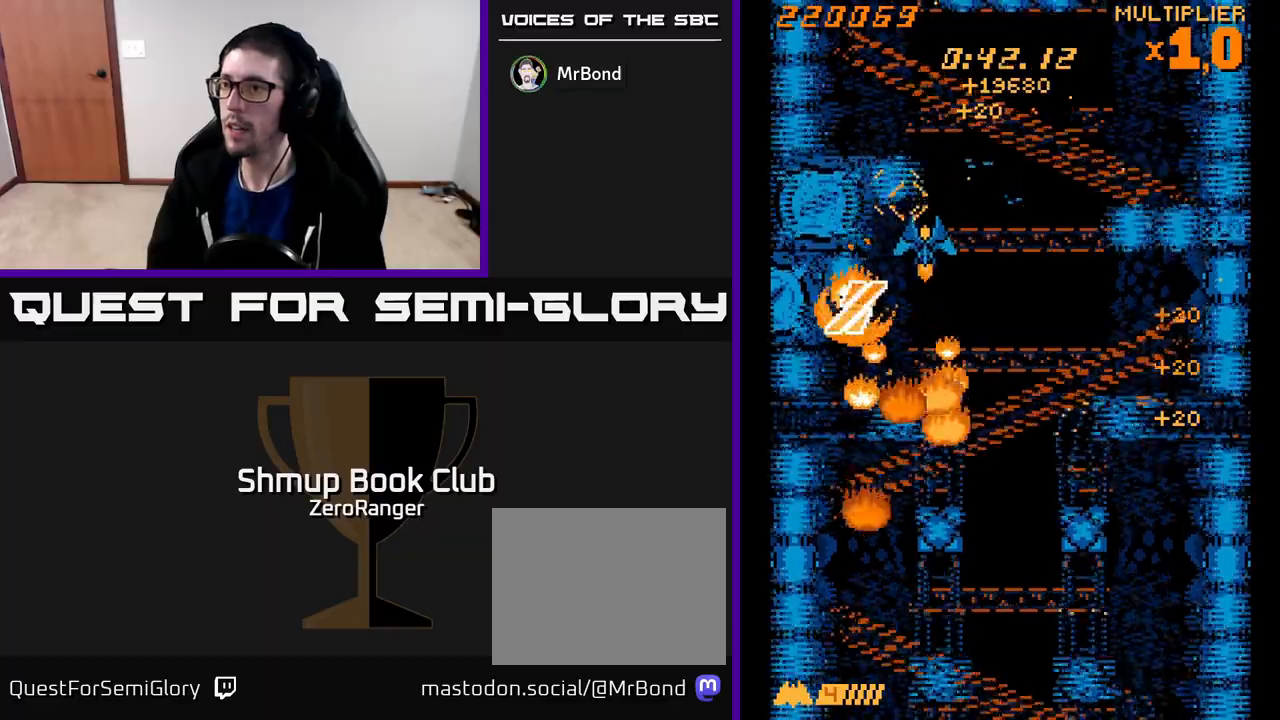
{"buttons": [], "left_stick": "center", "events": [[233, "A", "up"], [250, "A", "down"], [267, "DPAD_UP", "down"], [317, "DPAD_RIGHT", "up"], [367, "DPAD_UP", "up"], [417, "A", "up"]]}
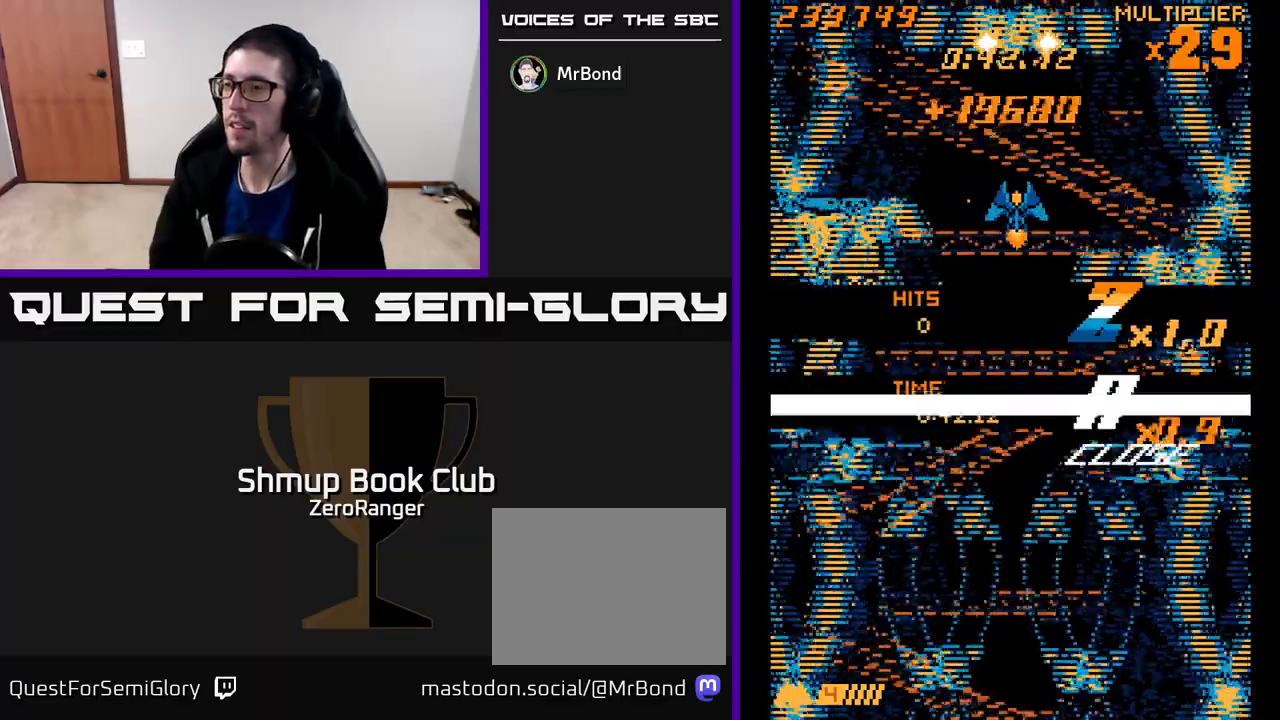
{"buttons": [], "left_stick": "center", "events": []}
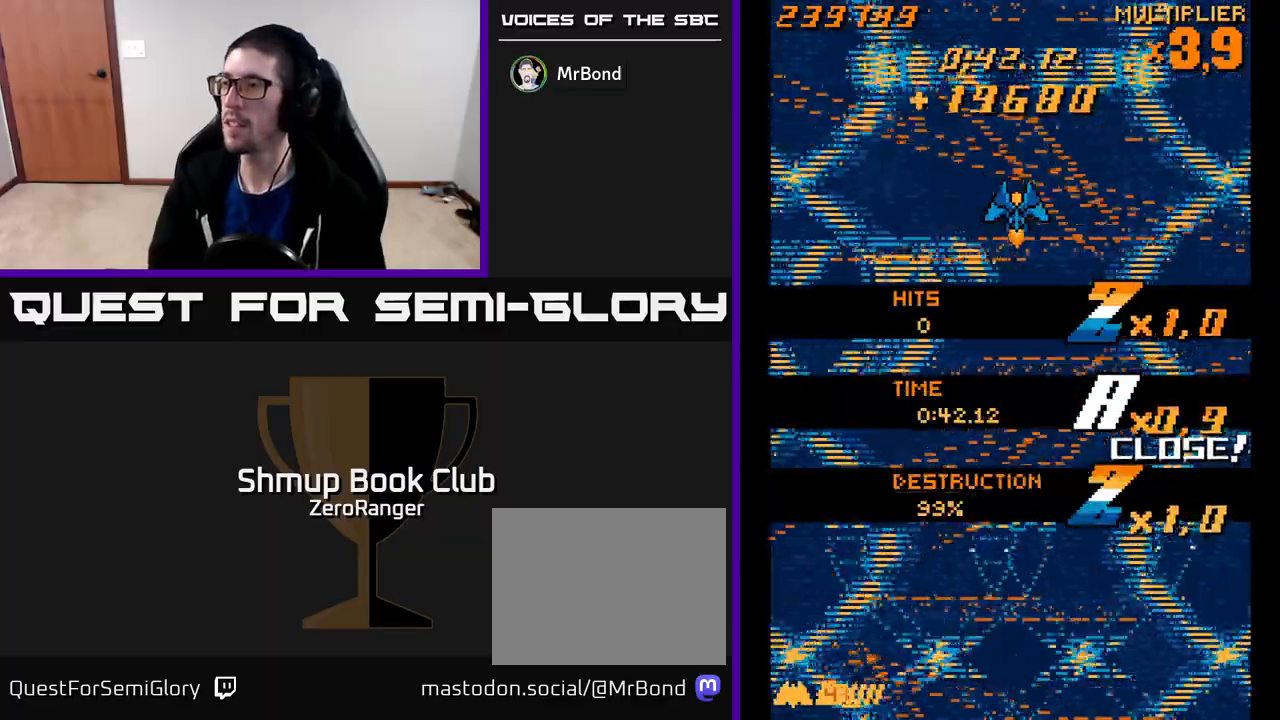
{"buttons": ["A", "DPAD_RIGHT"], "left_stick": "center", "events": [[233, "A", "down"], [267, "DPAD_DOWN", "down"], [350, "DPAD_RIGHT", "down"], [483, "DPAD_DOWN", "up"]]}
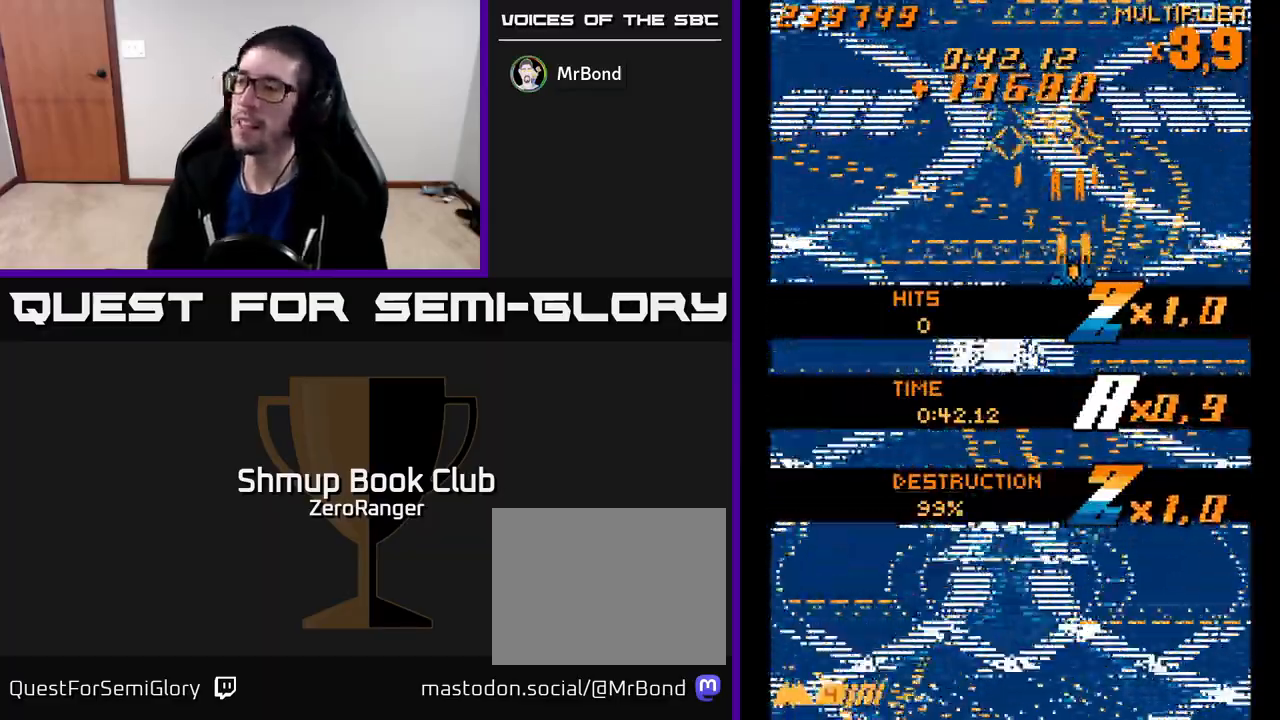
{"buttons": [], "left_stick": "center", "events": [[17, "DPAD_RIGHT", "up"], [367, "A", "up"]]}
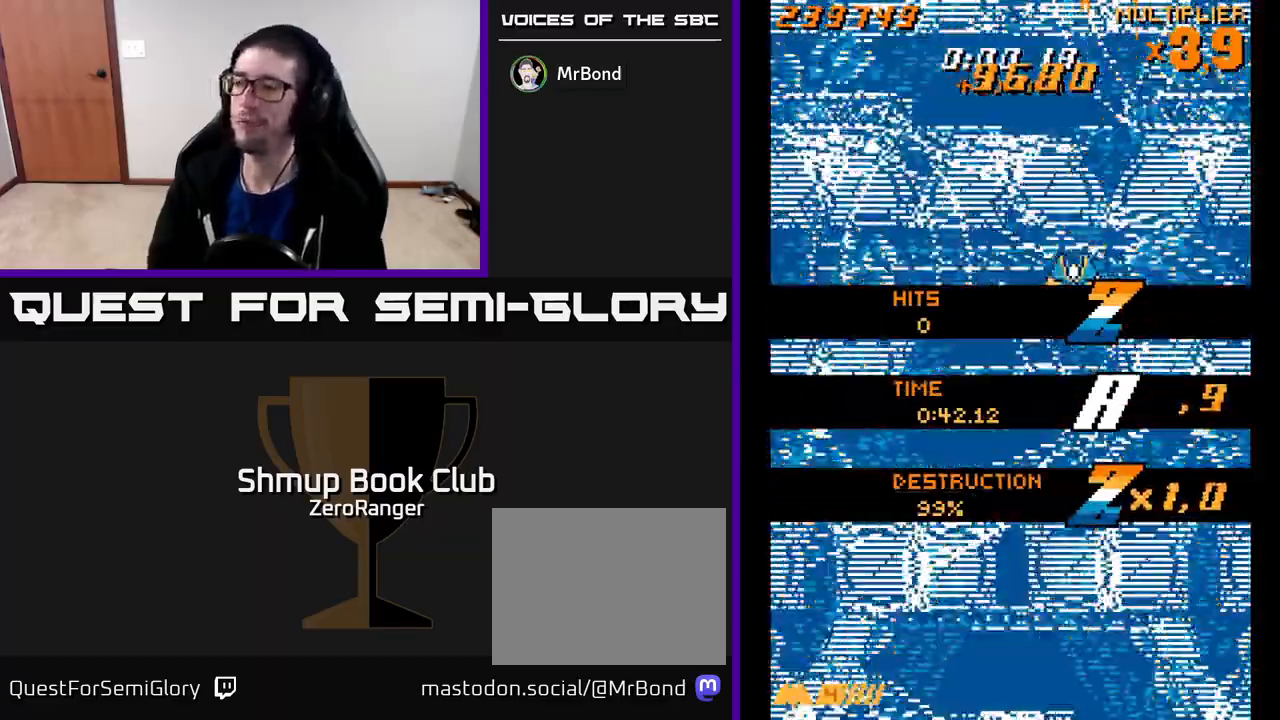
{"buttons": ["A"], "left_stick": "center", "events": [[250, "A", "down"]]}
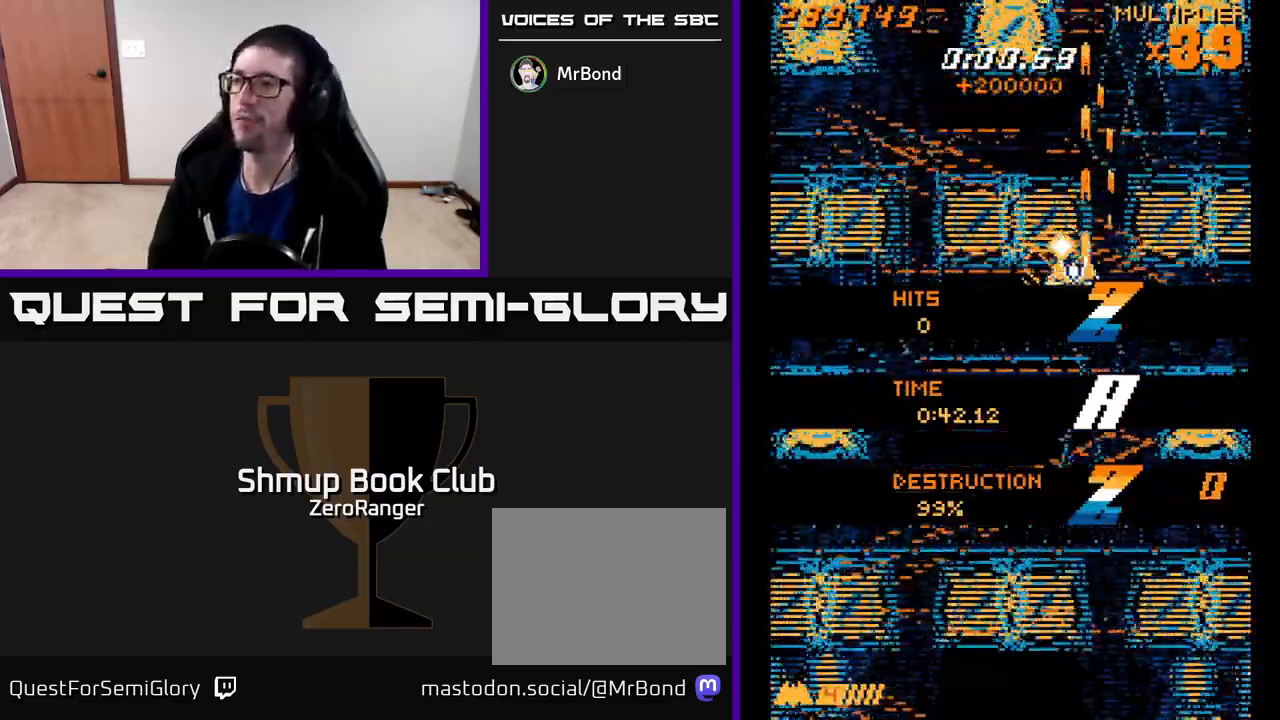
{"buttons": ["A", "DPAD_UP", "DPAD_RIGHT"], "left_stick": "center", "events": [[150, "DPAD_RIGHT", "down"], [200, "DPAD_RIGHT", "up"], [200, "DPAD_UP", "down"], [450, "DPAD_RIGHT", "down"]]}
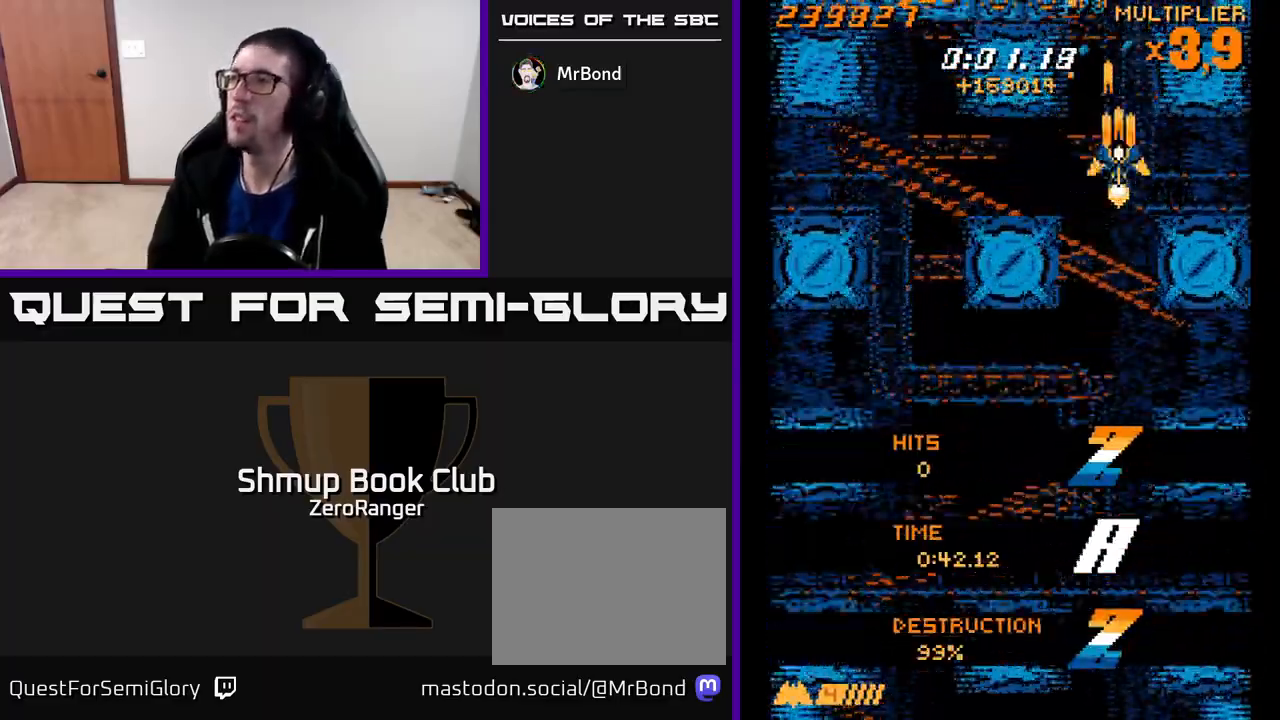
{"buttons": ["A", "DPAD_LEFT"], "left_stick": "center", "events": [[33, "DPAD_RIGHT", "up"], [167, "DPAD_LEFT", "down"], [467, "DPAD_UP", "up"]]}
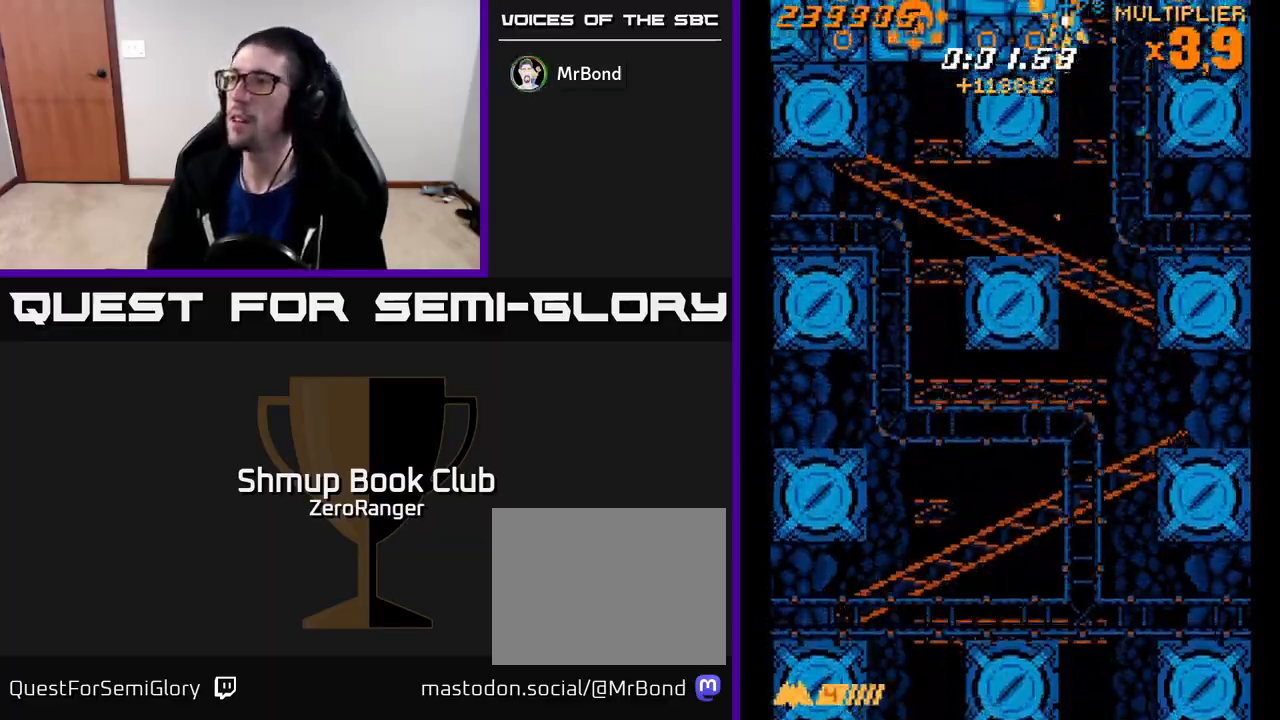
{"buttons": ["A", "DPAD_DOWN", "DPAD_RIGHT"], "left_stick": "center", "events": [[117, "DPAD_DOWN", "down"], [283, "DPAD_DOWN", "up"], [433, "DPAD_DOWN", "down"], [467, "DPAD_LEFT", "up"], [500, "DPAD_RIGHT", "down"]]}
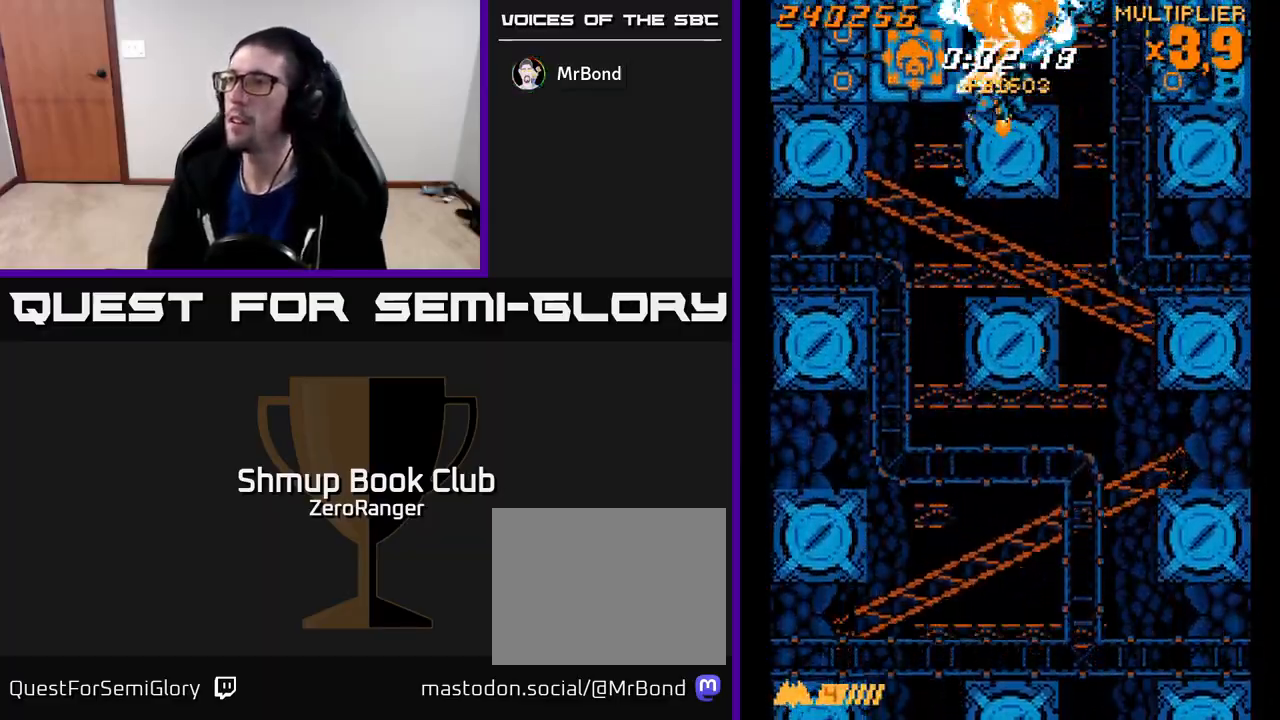
{"buttons": ["A"], "left_stick": "center", "events": [[33, "DPAD_DOWN", "up"], [233, "DPAD_DOWN", "down"], [467, "DPAD_DOWN", "up"], [483, "DPAD_RIGHT", "up"]]}
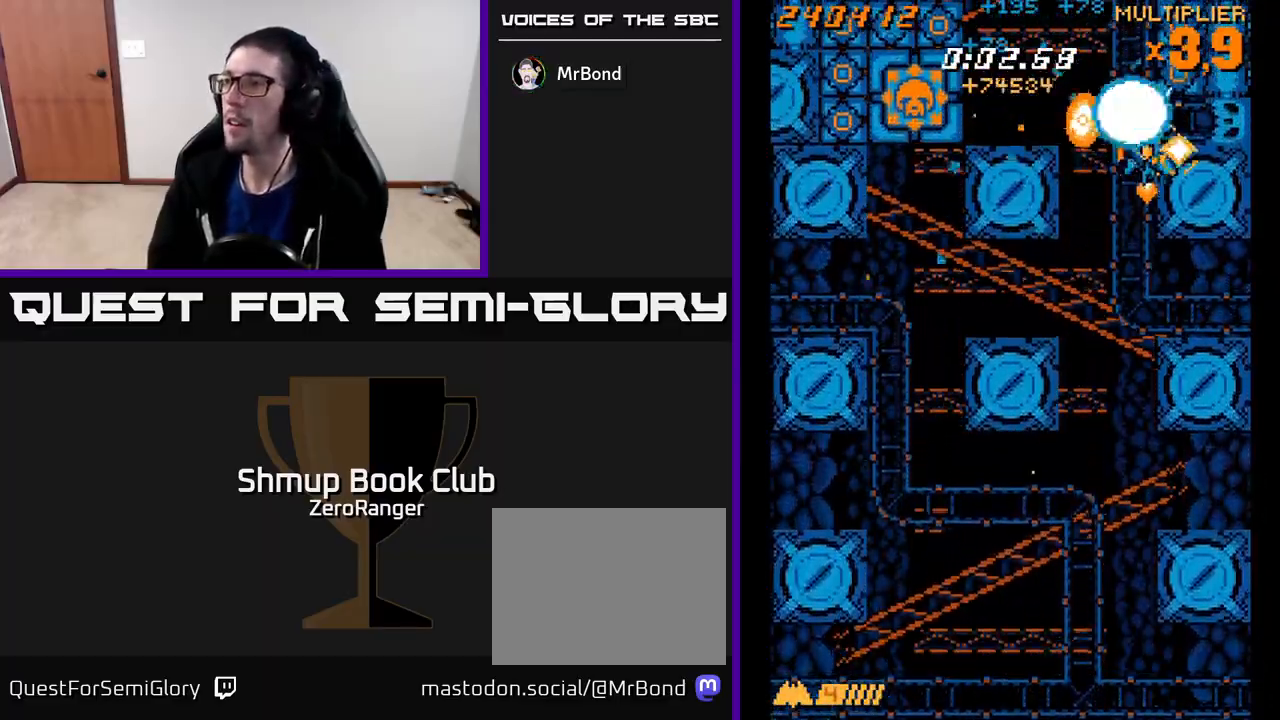
{"buttons": ["A", "DPAD_DOWN"], "left_stick": "center", "events": [[17, "DPAD_UP", "down"], [200, "DPAD_UP", "up"], [217, "DPAD_RIGHT", "down"], [233, "DPAD_DOWN", "down"], [450, "DPAD_RIGHT", "up"]]}
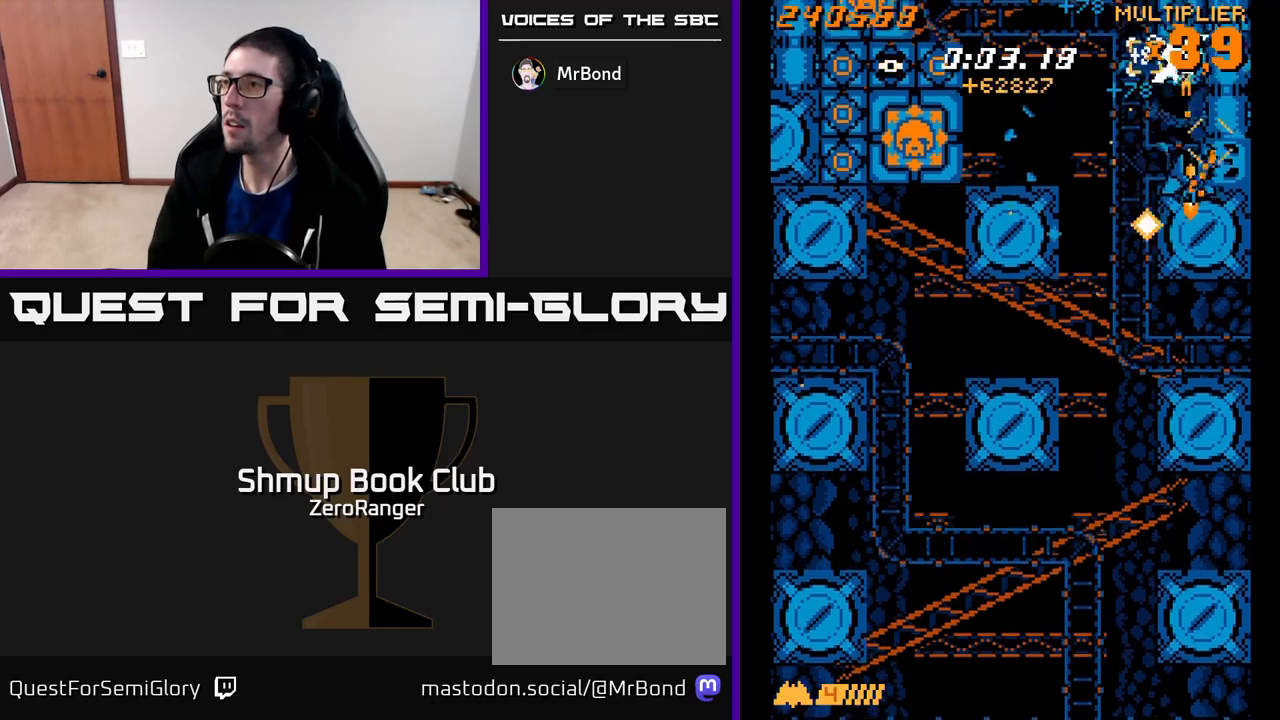
{"buttons": ["A"], "left_stick": "center", "events": [[67, "DPAD_DOWN", "up"], [267, "DPAD_DOWN", "down"], [400, "DPAD_DOWN", "up"]]}
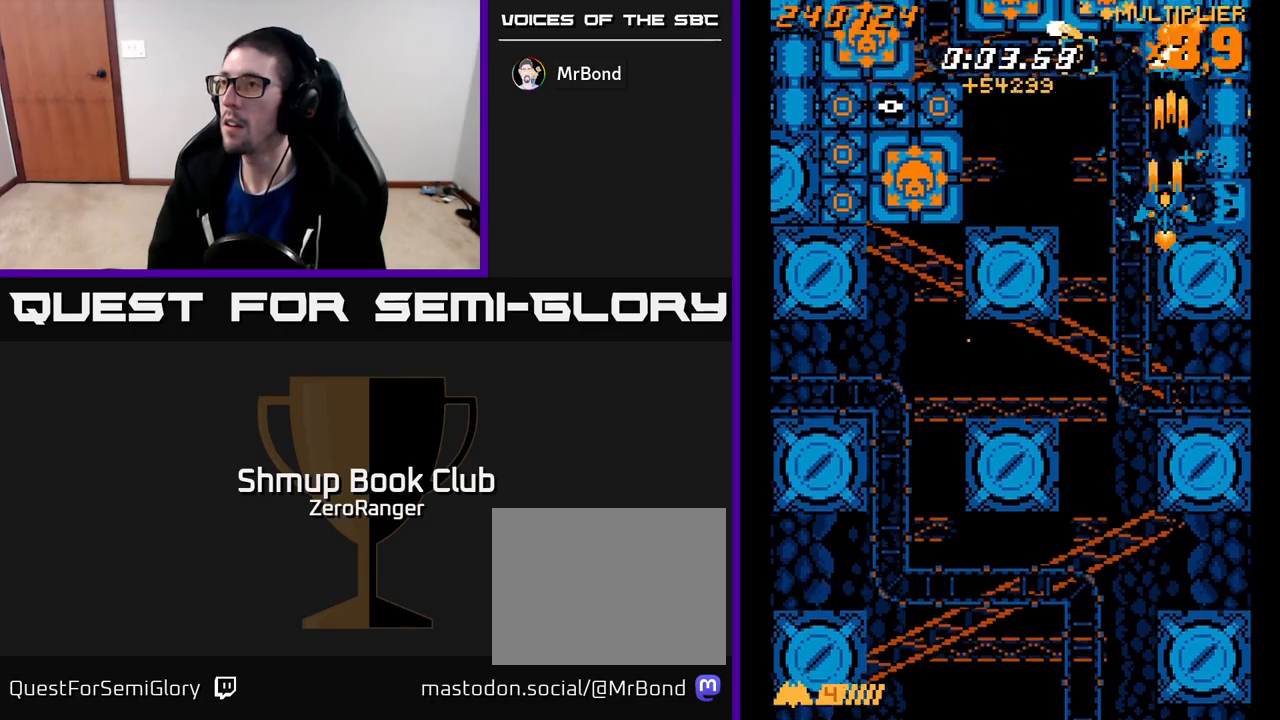
{"buttons": ["A", "DPAD_LEFT"], "left_stick": "center", "events": [[33, "DPAD_LEFT", "down"], [50, "DPAD_UP", "down"], [200, "DPAD_UP", "up"], [350, "DPAD_DOWN", "down"], [400, "DPAD_DOWN", "up"]]}
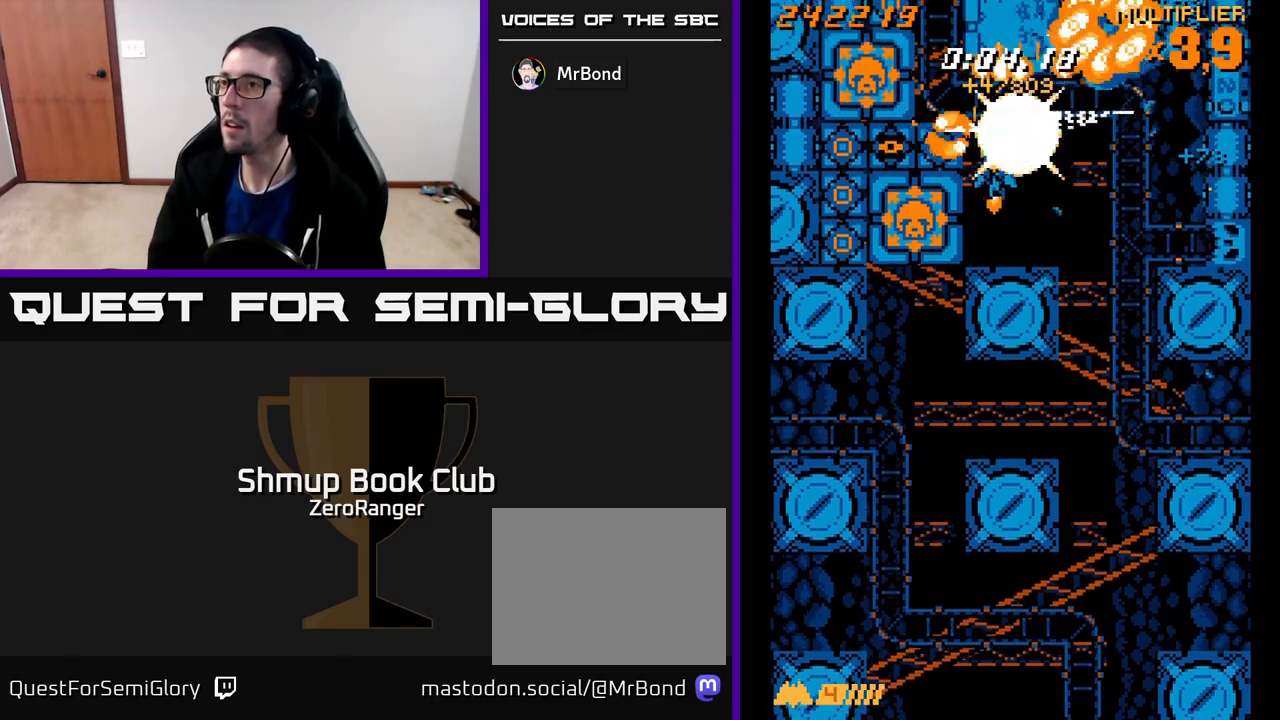
{"buttons": ["A", "DPAD_DOWN"], "left_stick": "center", "events": [[50, "DPAD_LEFT", "up"], [83, "DPAD_RIGHT", "down"], [83, "DPAD_UP", "down"], [167, "DPAD_UP", "up"], [183, "DPAD_DOWN", "down"], [467, "DPAD_RIGHT", "up"]]}
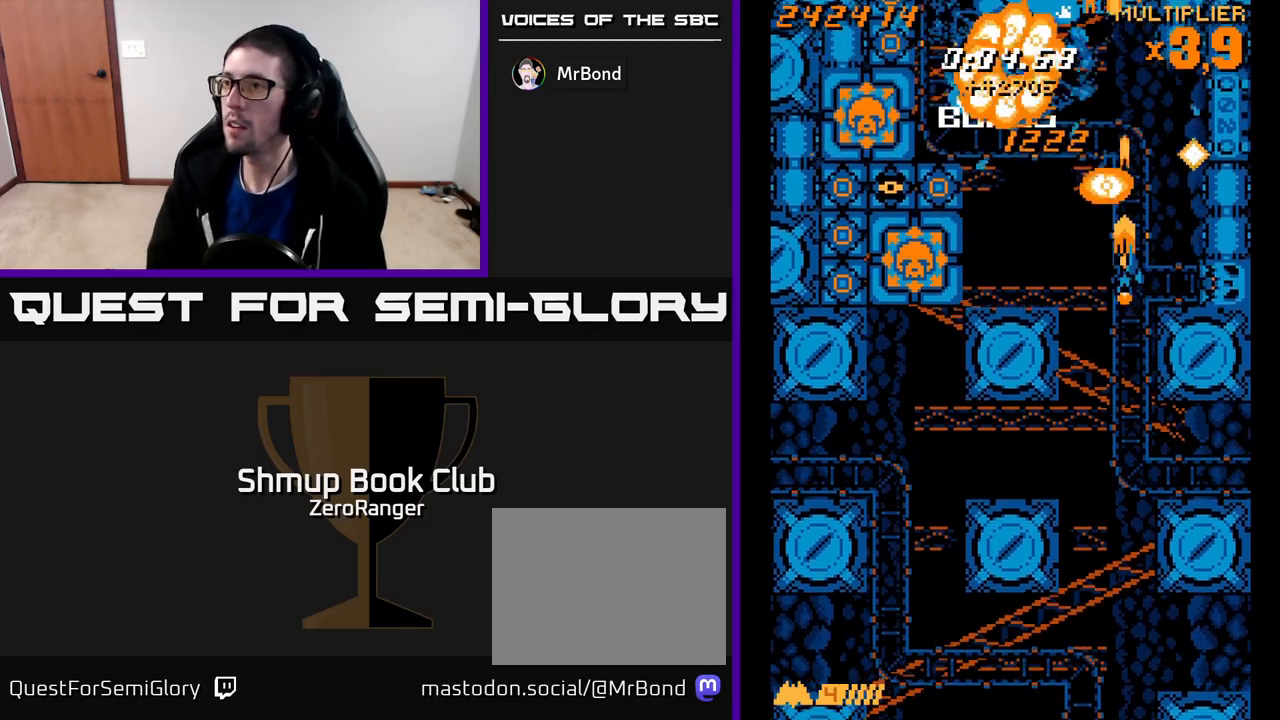
{"buttons": ["A", "DPAD_DOWN"], "left_stick": "center", "events": [[250, "DPAD_LEFT", "down"], [333, "DPAD_LEFT", "up"]]}
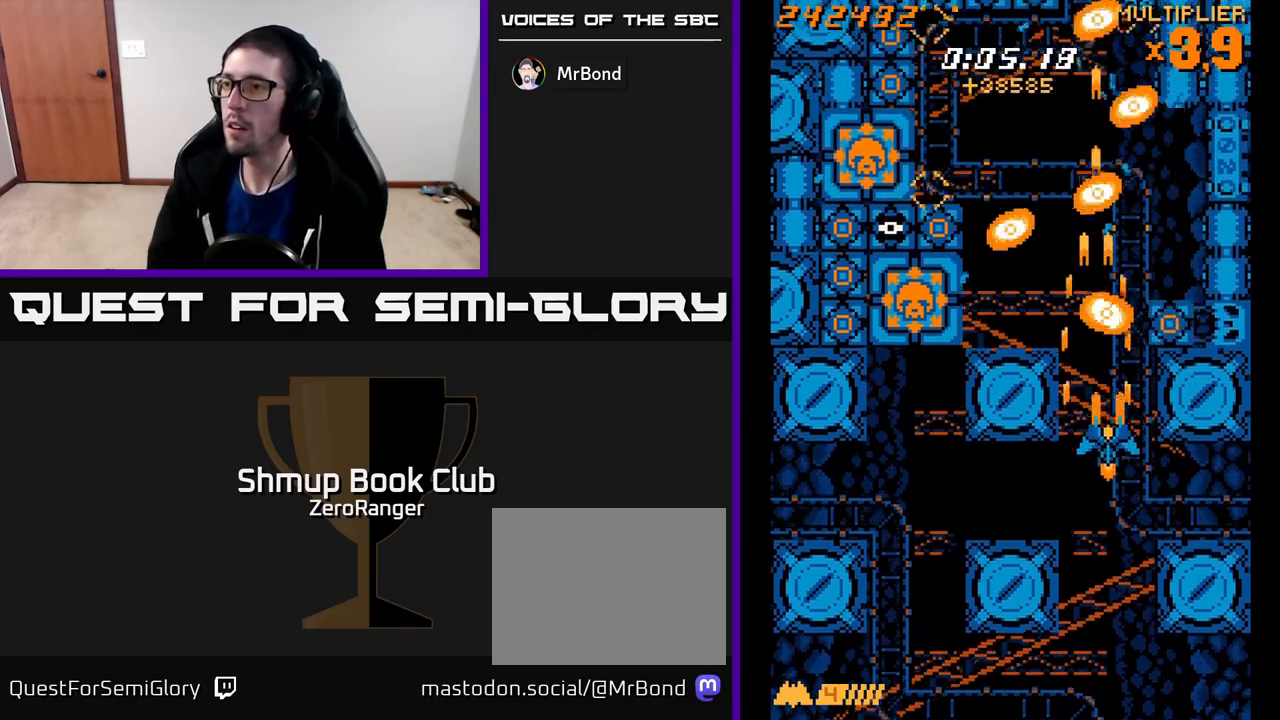
{"buttons": ["A", "DPAD_LEFT"], "left_stick": "center", "events": [[17, "DPAD_RIGHT", "down"], [117, "DPAD_RIGHT", "up"], [350, "DPAD_DOWN", "up"], [350, "DPAD_LEFT", "down"]]}
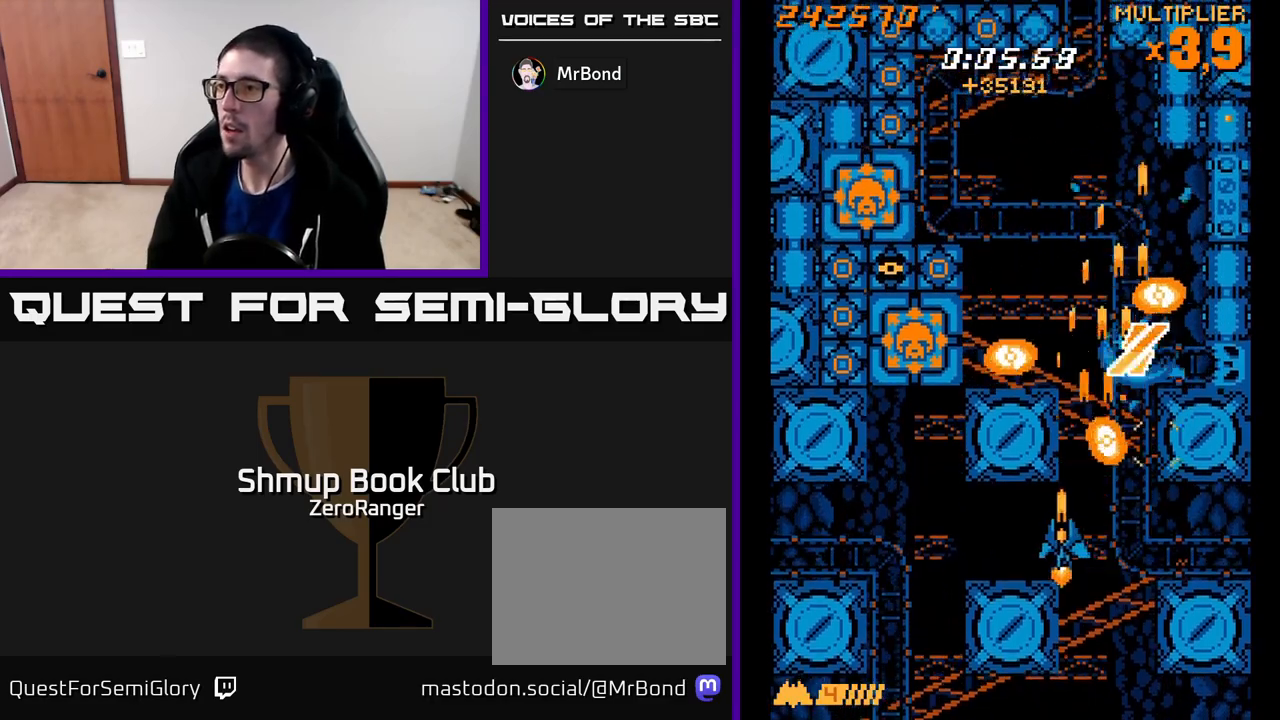
{"buttons": ["A", "DPAD_UP", "DPAD_LEFT"], "left_stick": "center", "events": [[400, "DPAD_UP", "down"]]}
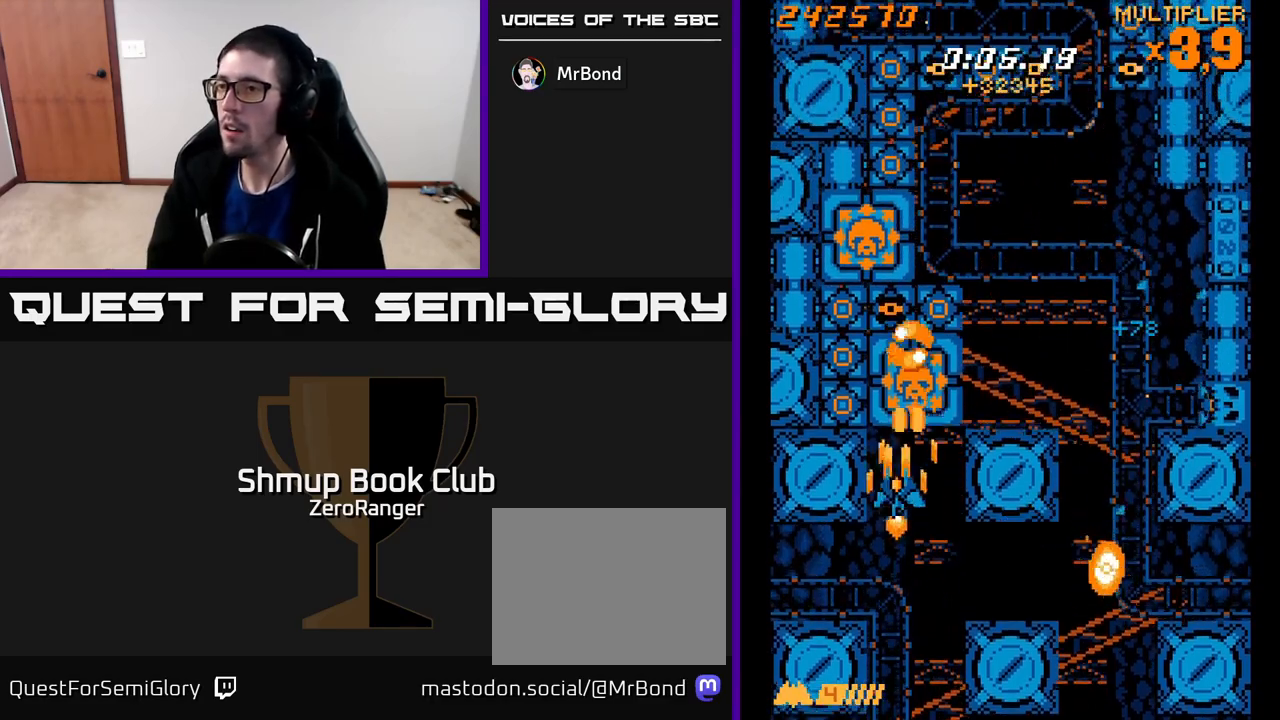
{"buttons": ["A", "DPAD_DOWN"], "left_stick": "center", "events": [[33, "DPAD_LEFT", "up"], [83, "DPAD_UP", "up"], [283, "DPAD_DOWN", "down"]]}
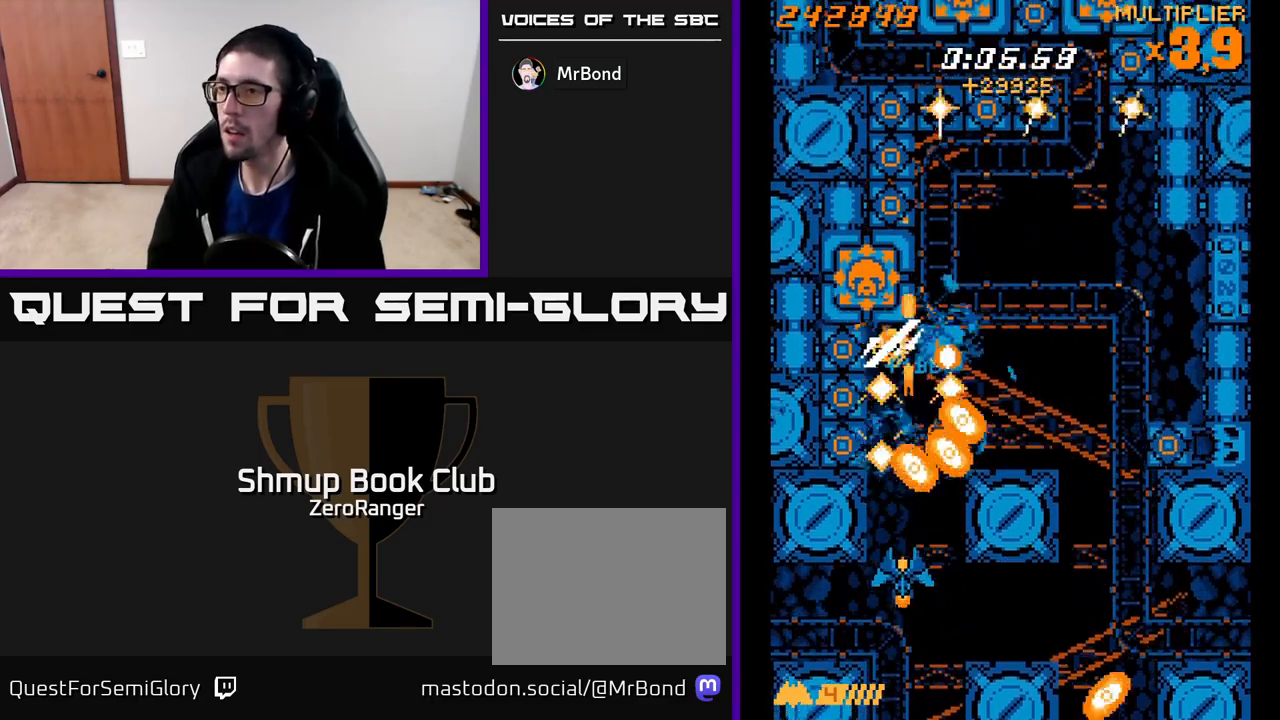
{"buttons": ["A"], "left_stick": "center", "events": [[33, "DPAD_RIGHT", "down"], [67, "DPAD_DOWN", "up"], [67, "DPAD_RIGHT", "up"], [200, "DPAD_RIGHT", "down"], [217, "DPAD_DOWN", "down"], [300, "DPAD_RIGHT", "up"], [400, "DPAD_DOWN", "up"]]}
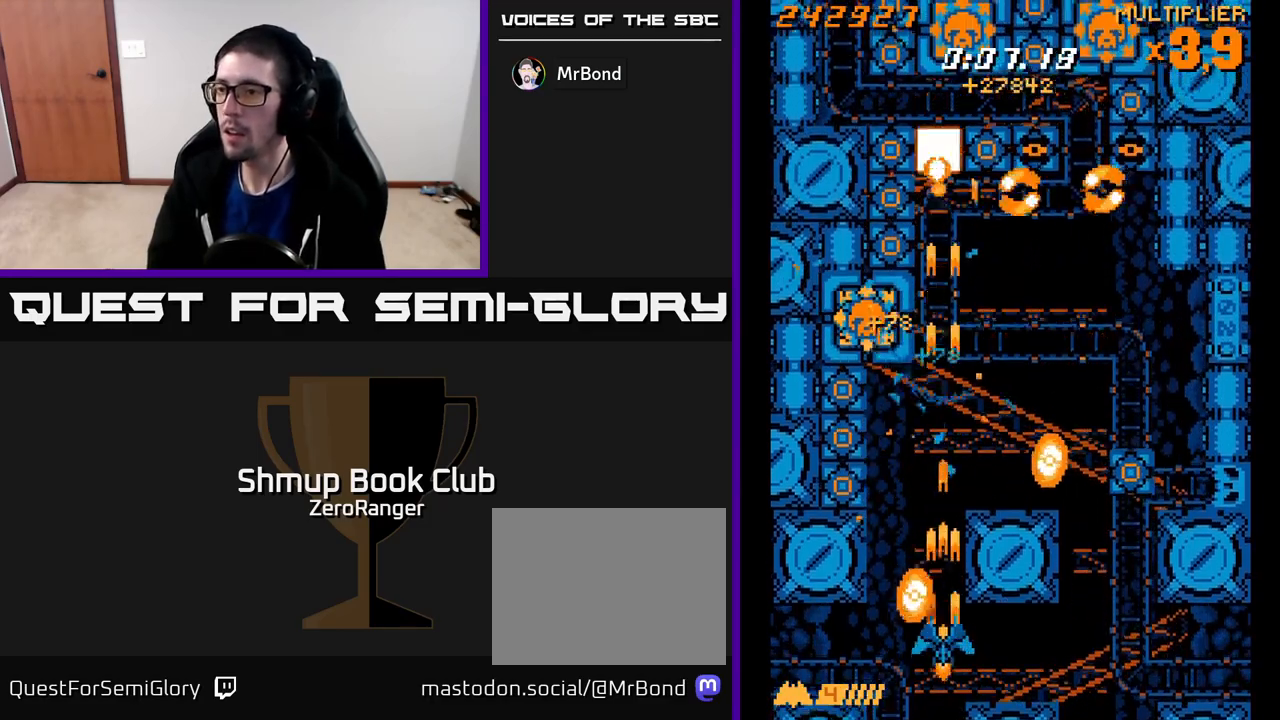
{"buttons": ["X", "DPAD_UP", "DPAD_LEFT"], "left_stick": "center", "events": [[67, "DPAD_UP", "down"], [233, "DPAD_LEFT", "down"], [417, "X", "down"], [450, "A", "up"]]}
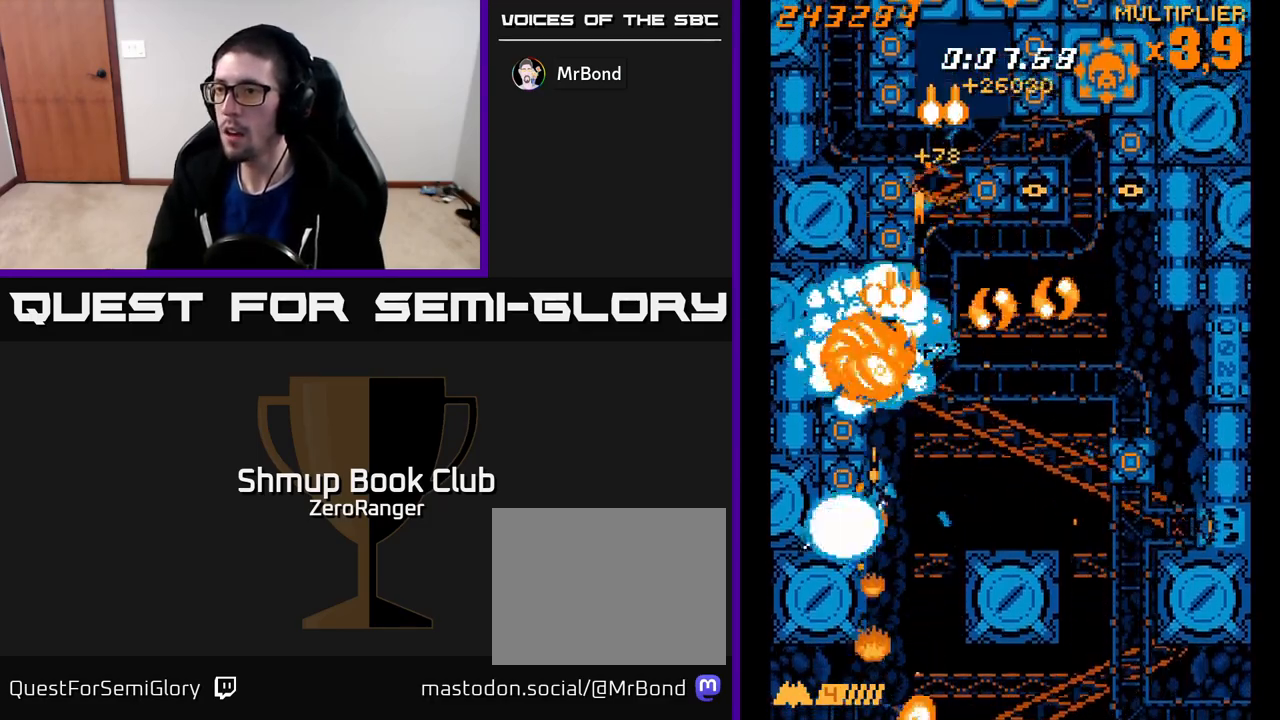
{"buttons": ["A", "X", "DPAD_DOWN", "DPAD_LEFT"], "left_stick": "center", "events": [[50, "DPAD_LEFT", "up"], [150, "DPAD_LEFT", "down"], [183, "DPAD_UP", "up"], [217, "DPAD_DOWN", "down"], [267, "DPAD_LEFT", "up"], [467, "DPAD_LEFT", "down"], [500, "A", "down"]]}
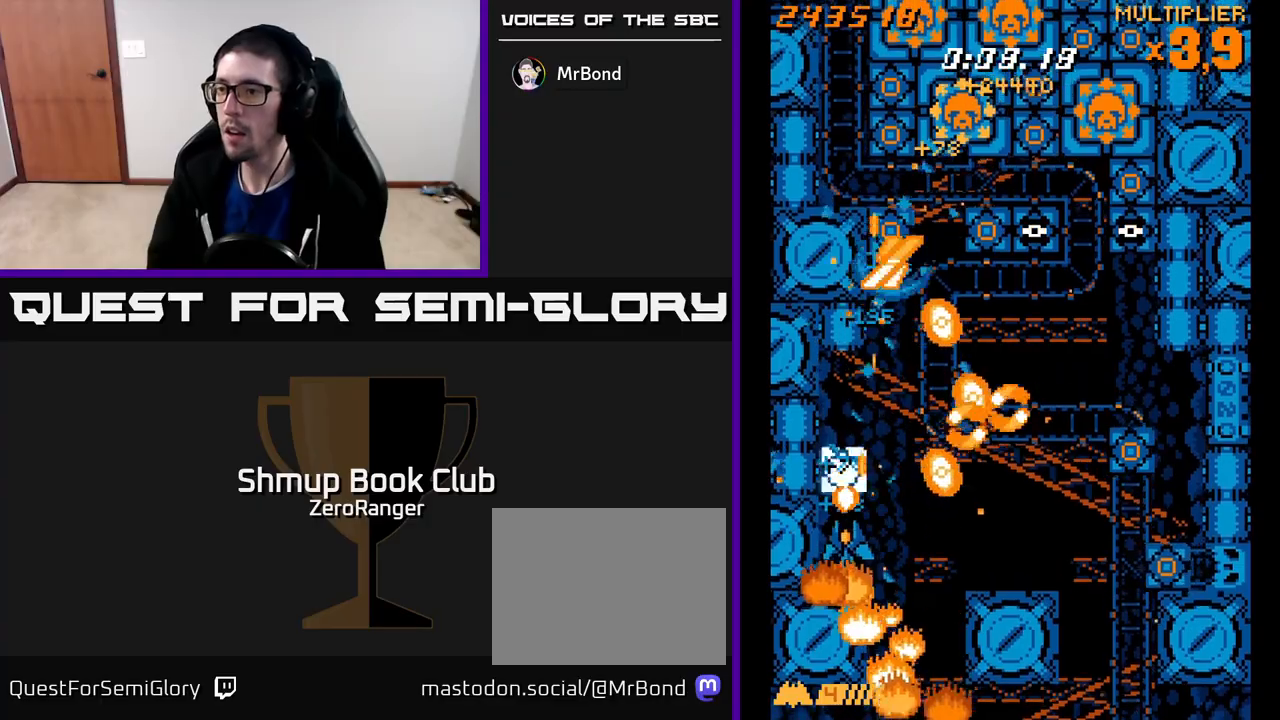
{"buttons": ["A", "X", "DPAD_RIGHT"], "left_stick": "center", "events": [[33, "DPAD_DOWN", "up"], [33, "X", "up"], [67, "DPAD_UP", "down"], [167, "DPAD_LEFT", "up"], [433, "DPAD_RIGHT", "down"], [450, "DPAD_UP", "up"], [483, "X", "down"]]}